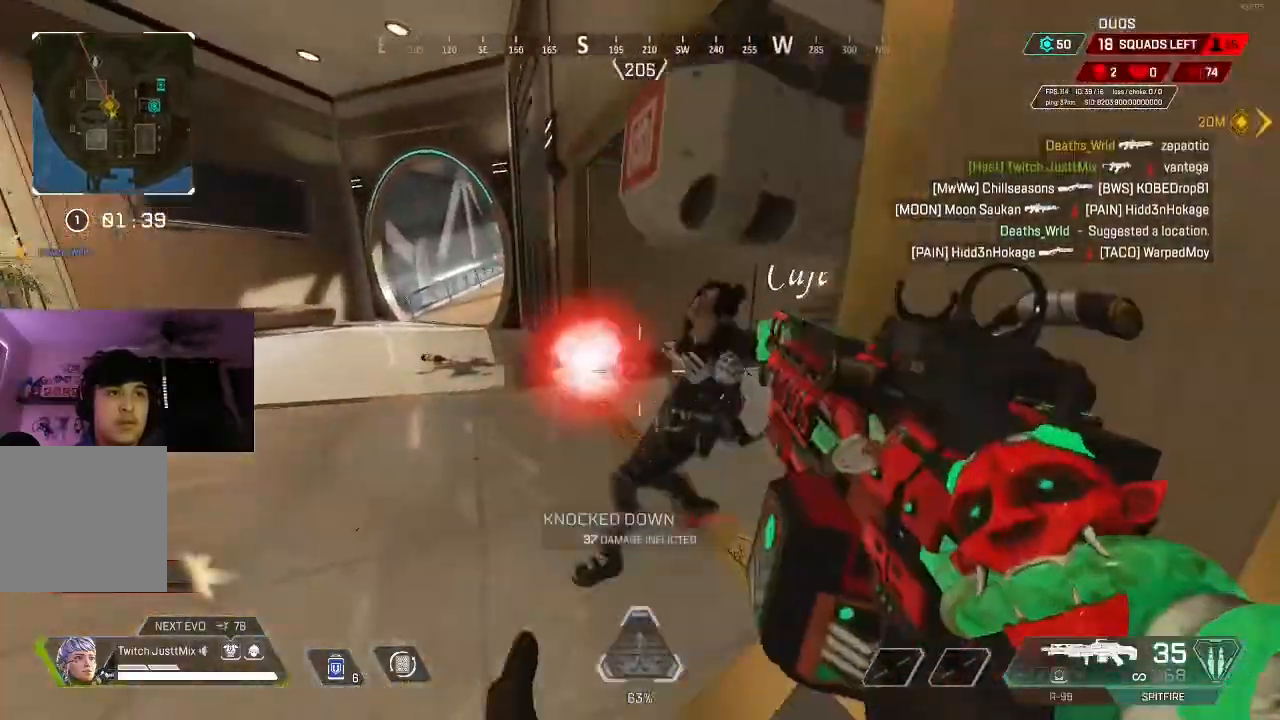
Gameplay with a controller (Xbox layout); each line is a JSON object with the inputs held at the frame after it. "events" lists button and stick changes between this image and that frame as [ms after this image, input, new state], when the widget could be followed in between.
{"buttons": [], "left_stick": "down-left", "right_stick": "left", "events": [[133, "right_stick", "center"], [217, "right_stick", "down-right"], [233, "left_stick", "down-left"], [317, "right_stick", "center"], [450, "R2", "up"], [450, "right_stick", "left"]]}
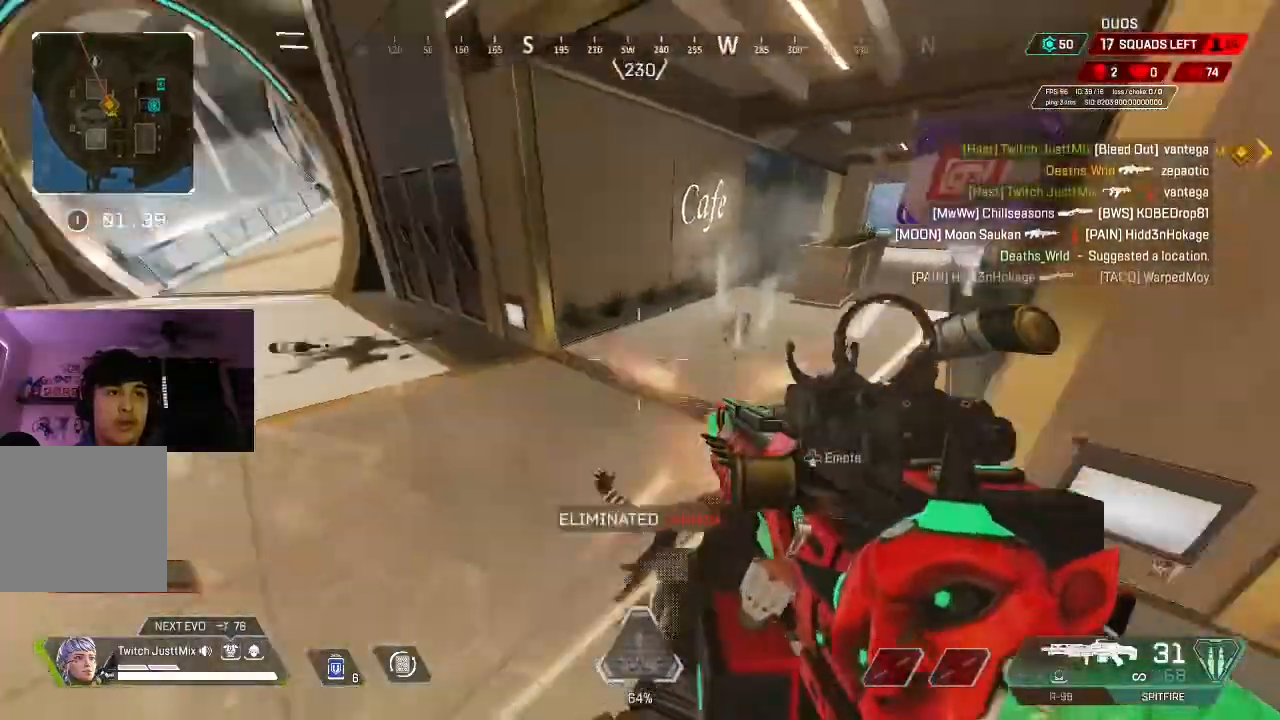
{"buttons": [], "left_stick": "down", "right_stick": "center", "events": [[33, "left_stick", "down-right"], [283, "B", "down"], [333, "right_stick", "center"], [367, "Y", "down"], [433, "B", "up"], [450, "left_stick", "down"], [483, "Y", "up"]]}
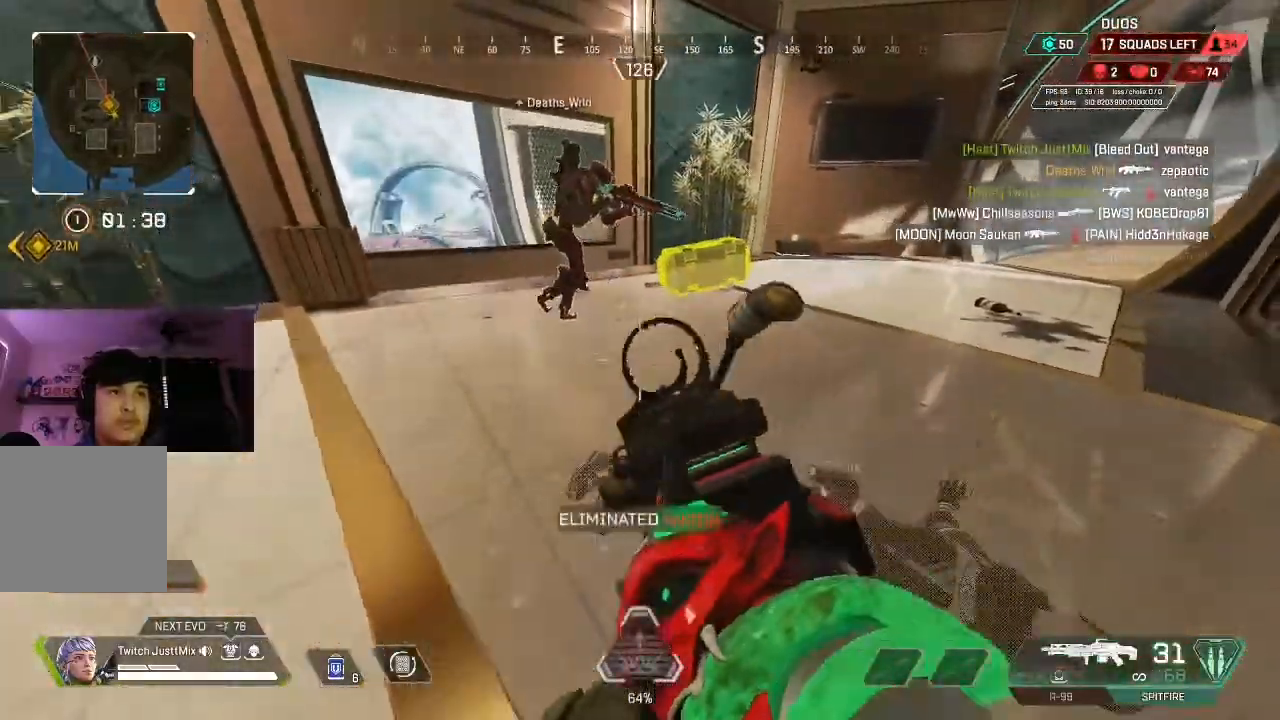
{"buttons": ["X"], "left_stick": "up", "right_stick": "center", "events": [[100, "X", "down"], [117, "left_stick", "left"], [167, "X", "up"], [250, "left_stick", "up-left"], [267, "X", "down"], [300, "right_stick", "right"], [350, "X", "up"], [400, "L3", "down"], [400, "left_stick", "up"], [433, "X", "down"], [433, "right_stick", "center"], [500, "L3", "up"]]}
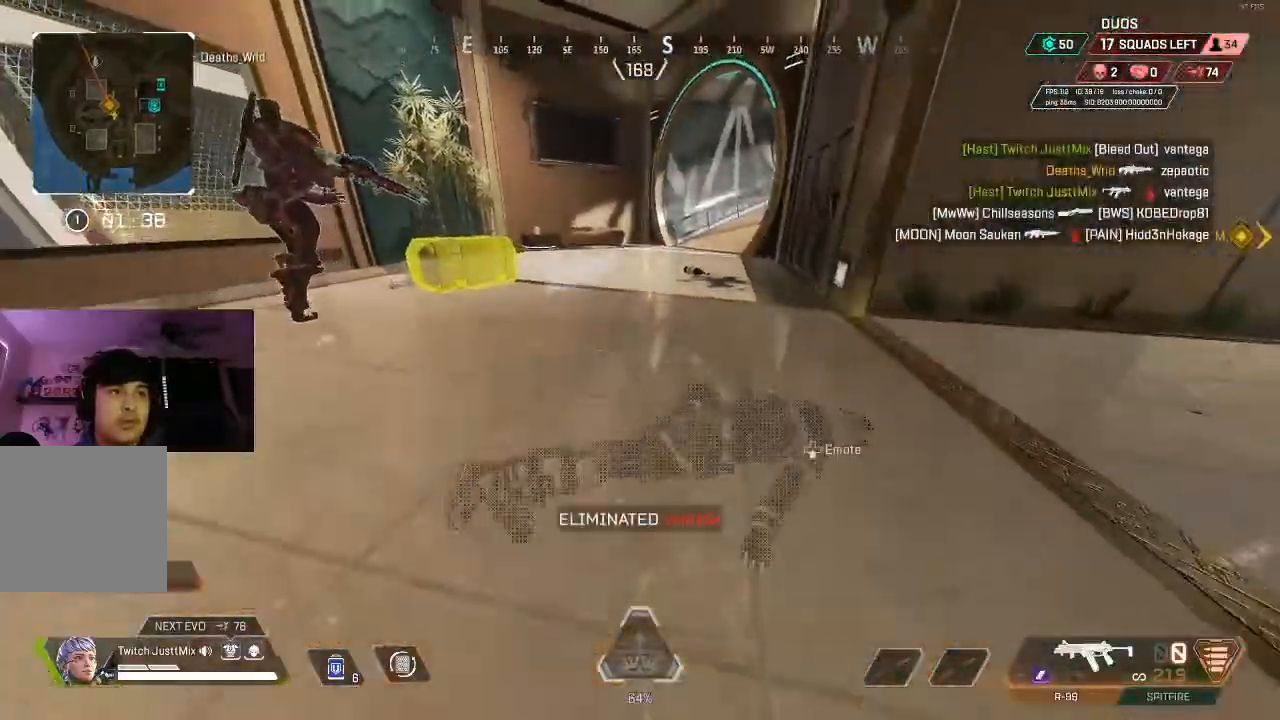
{"buttons": ["X"], "left_stick": "up-left", "right_stick": "right", "events": [[33, "X", "up"], [100, "L3", "down"], [100, "X", "down"], [100, "right_stick", "right"], [183, "L3", "up"], [183, "X", "up"], [267, "L3", "down"], [300, "X", "down"], [350, "right_stick", "center"], [400, "L3", "up"], [400, "left_stick", "up-left"], [433, "right_stick", "right"]]}
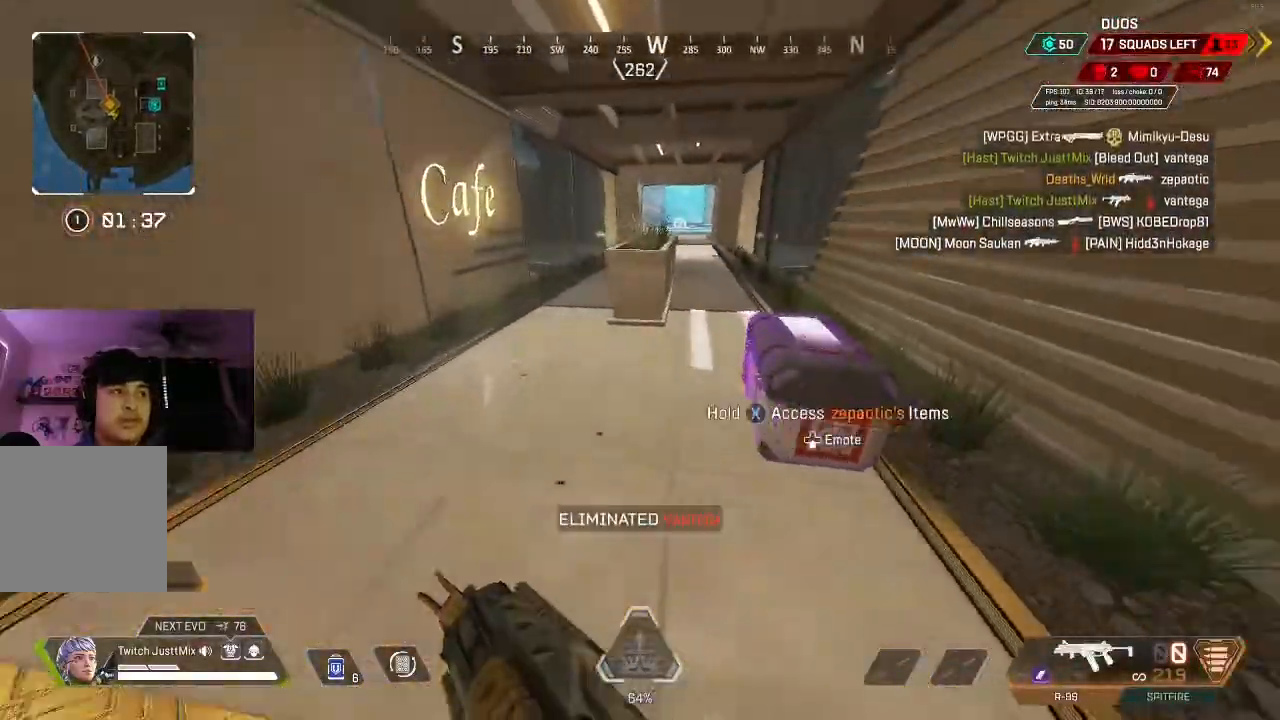
{"buttons": [], "left_stick": "center", "right_stick": "center", "events": [[67, "right_stick", "center"], [150, "left_stick", "center"], [167, "right_stick", "right"], [317, "right_stick", "center"], [450, "X", "up"]]}
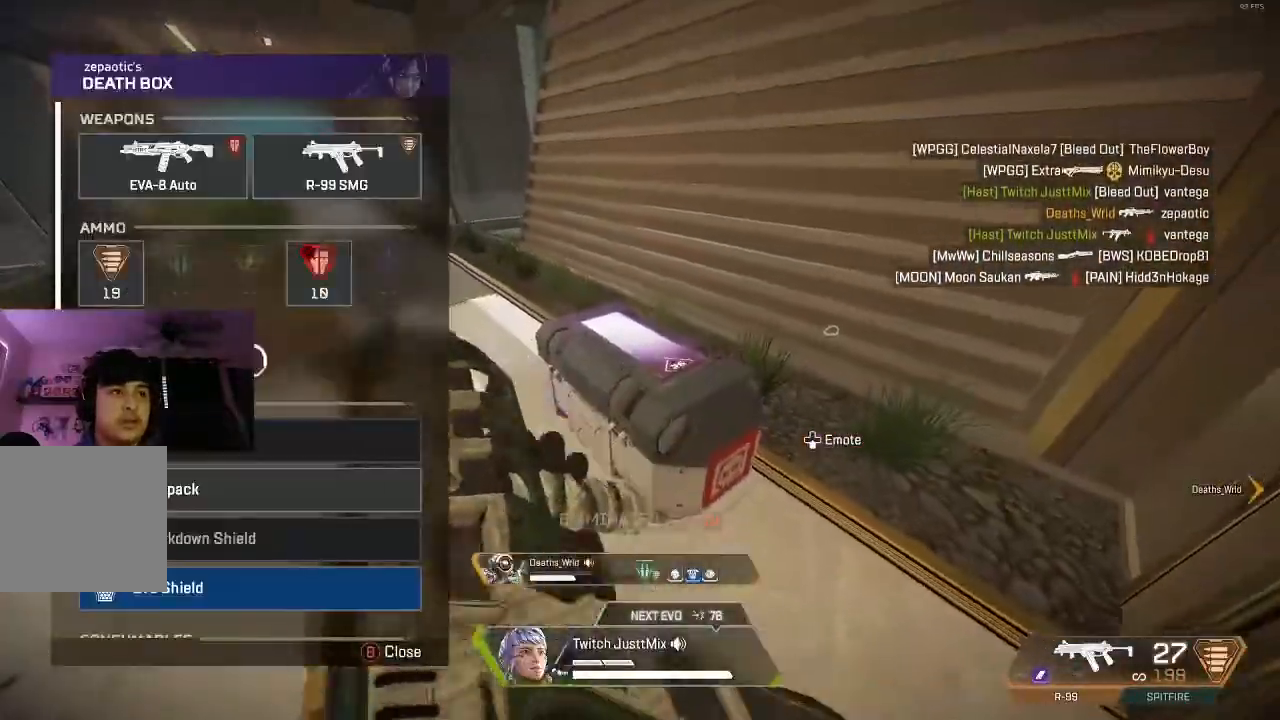
{"buttons": ["A"], "left_stick": "center", "right_stick": "center", "events": [[83, "left_stick", "left"], [317, "left_stick", "center"], [450, "A", "down"]]}
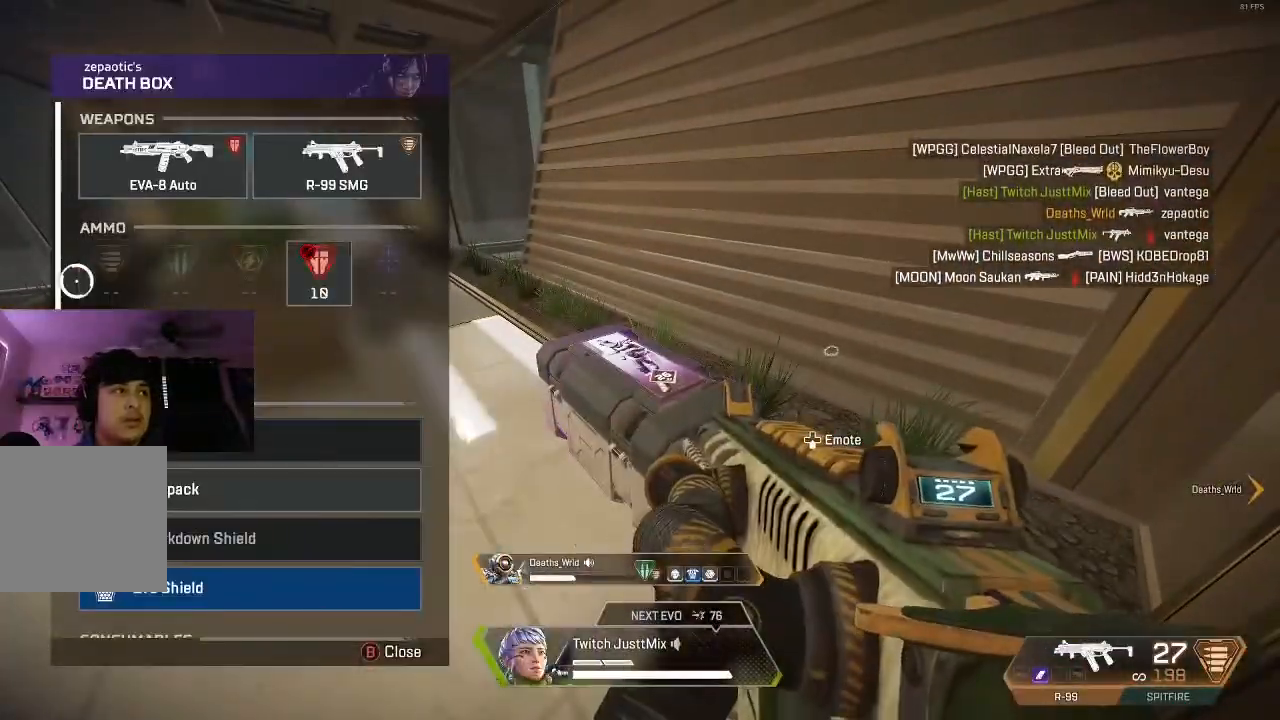
{"buttons": [], "left_stick": "center", "right_stick": "center", "events": [[33, "left_stick", "down"], [50, "A", "up"], [117, "right_stick", "down"], [267, "right_stick", "center"], [300, "left_stick", "center"], [400, "left_stick", "up-right"], [500, "left_stick", "center"]]}
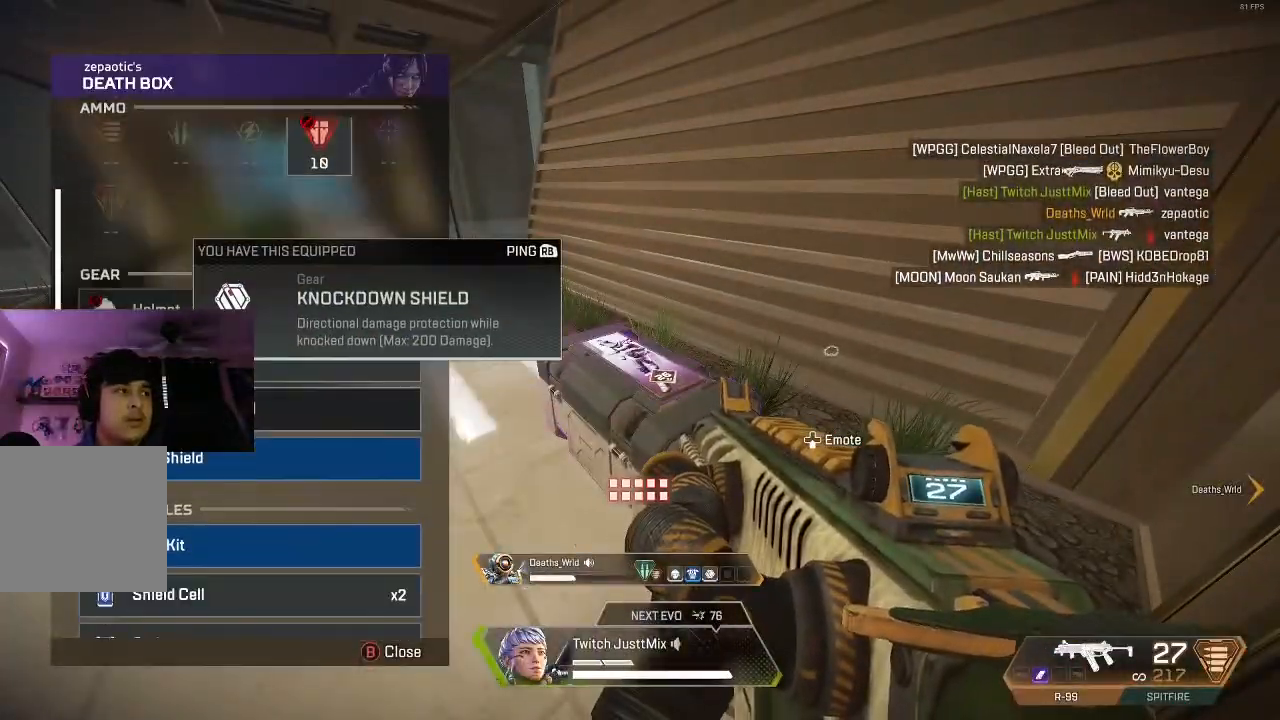
{"buttons": [], "left_stick": "center", "right_stick": "center", "events": [[33, "A", "down"], [117, "A", "up"], [250, "left_stick", "up"], [300, "left_stick", "center"], [333, "A", "down"], [417, "A", "up"]]}
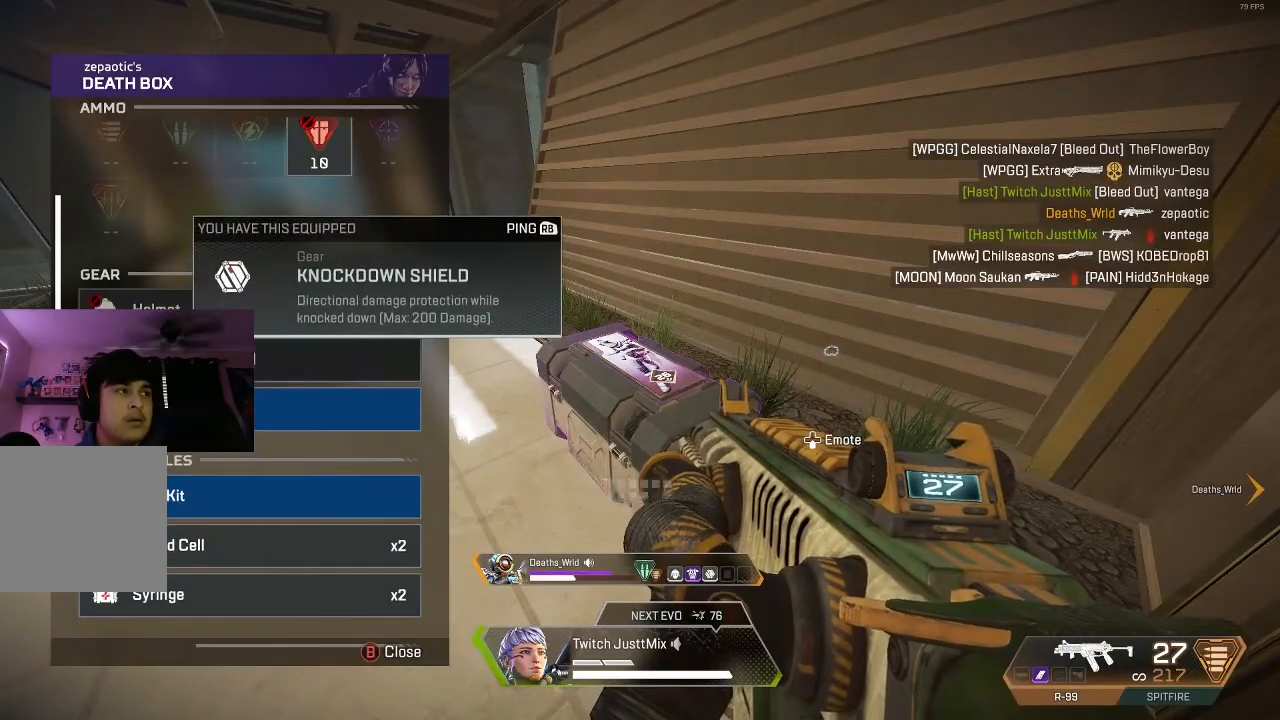
{"buttons": [], "left_stick": "center", "right_stick": "center", "events": [[17, "left_stick", "down"], [133, "A", "down"], [133, "left_stick", "center"], [217, "A", "up"], [300, "left_stick", "down"], [450, "left_stick", "center"]]}
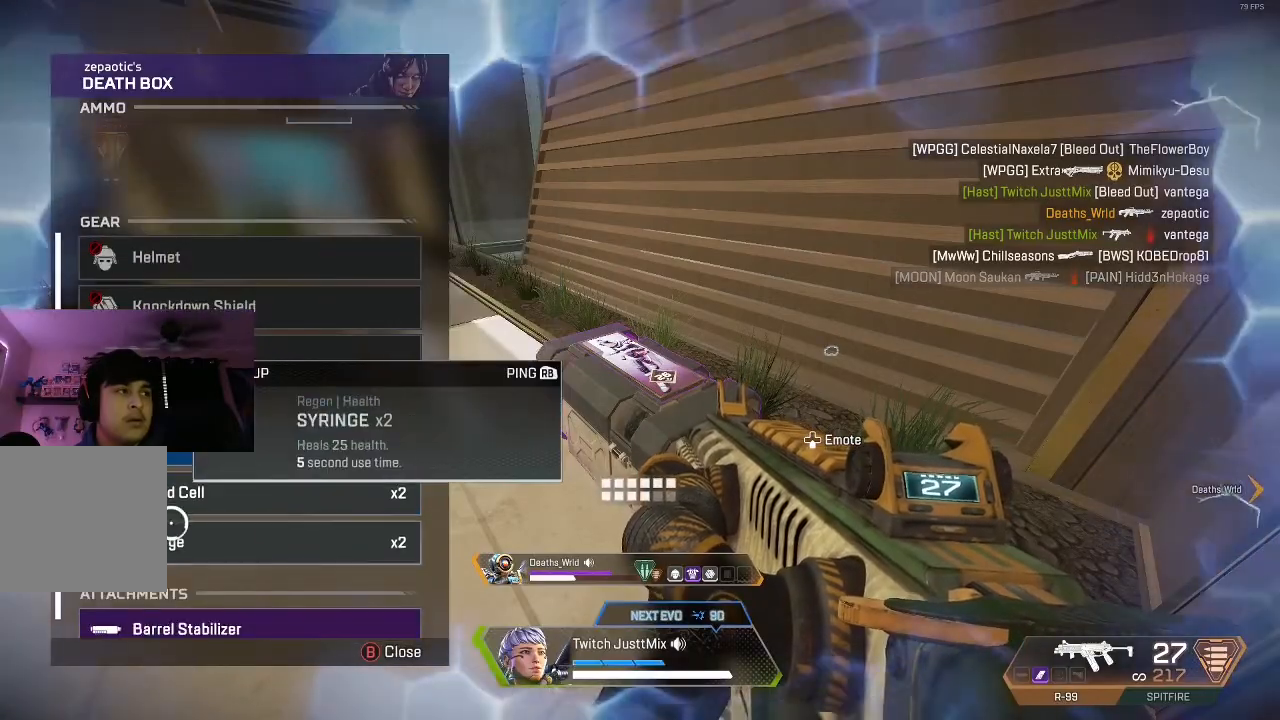
{"buttons": [], "left_stick": "center", "right_stick": "center", "events": [[83, "A", "down"], [183, "A", "up"], [283, "A", "down"], [383, "A", "up"]]}
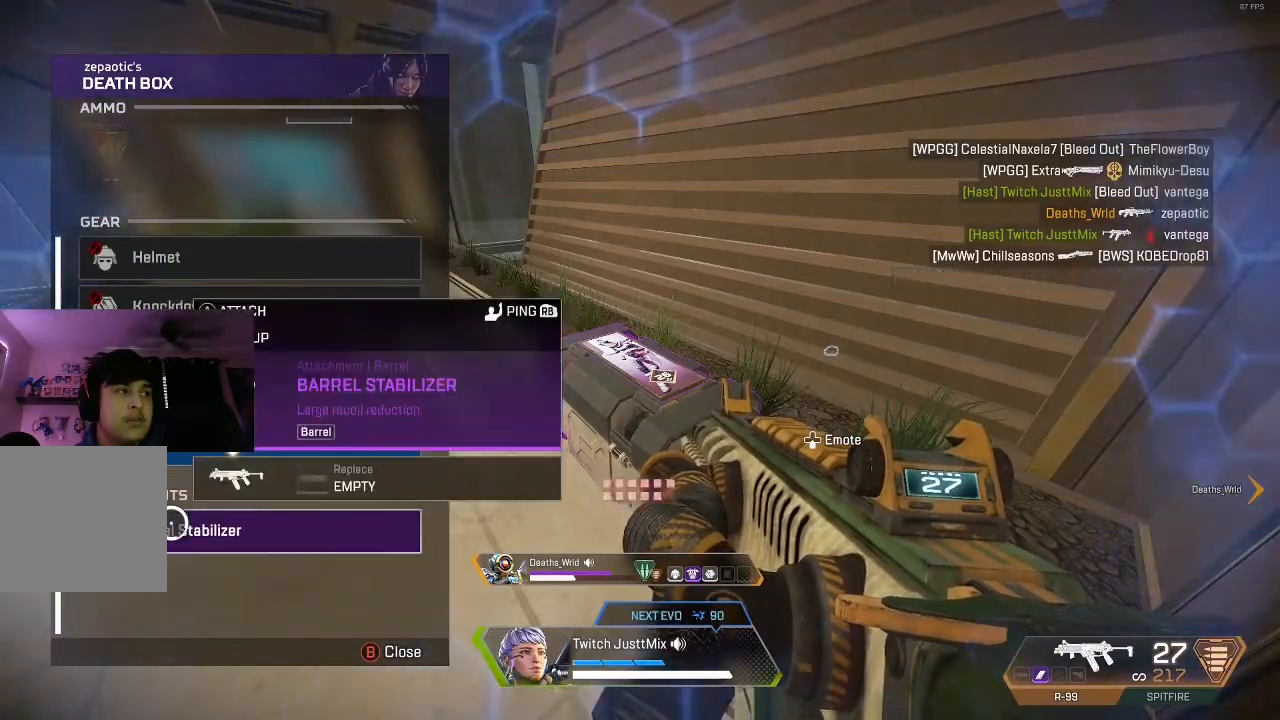
{"buttons": ["X"], "left_stick": "up-right", "right_stick": "right", "events": [[67, "A", "down"], [183, "A", "up"], [233, "right_stick", "right"], [250, "B", "down"], [283, "left_stick", "up-right"], [367, "B", "up"], [450, "X", "down"]]}
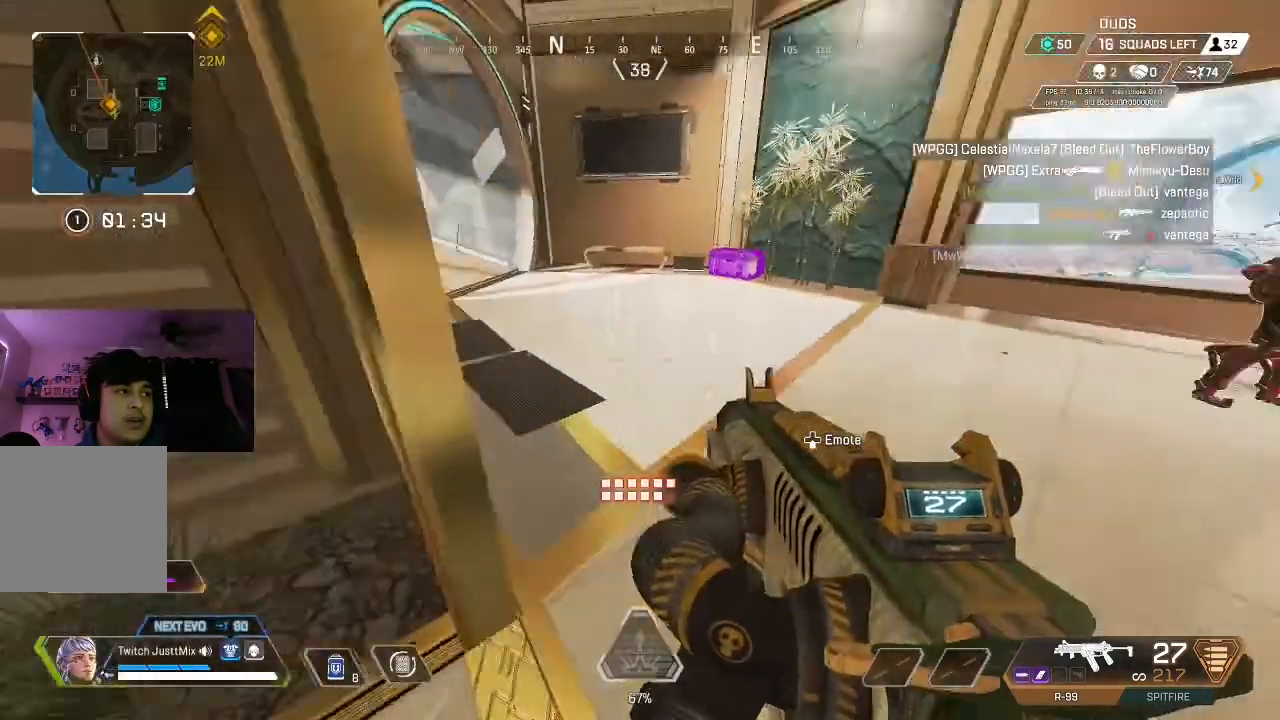
{"buttons": [], "left_stick": "up", "right_stick": "center", "events": [[17, "left_stick", "up"], [50, "L3", "down"], [50, "X", "up"], [133, "X", "down"], [133, "right_stick", "center"], [150, "L3", "up"], [233, "L3", "down"], [233, "X", "up"], [333, "L3", "up"], [367, "right_stick", "left"], [500, "right_stick", "center"]]}
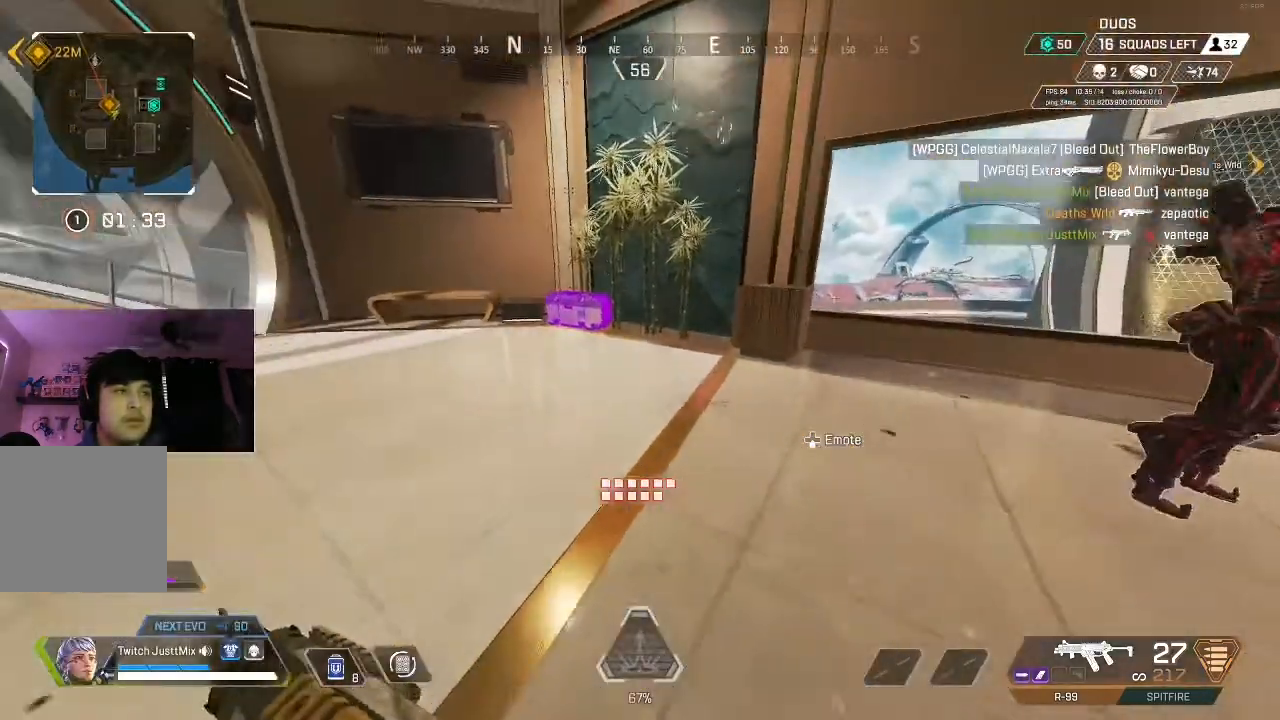
{"buttons": ["X", "L3"], "left_stick": "up", "right_stick": "center", "events": [[17, "B", "down"], [150, "B", "up"], [333, "B", "down"], [400, "X", "down"], [417, "L3", "down"], [450, "B", "up"]]}
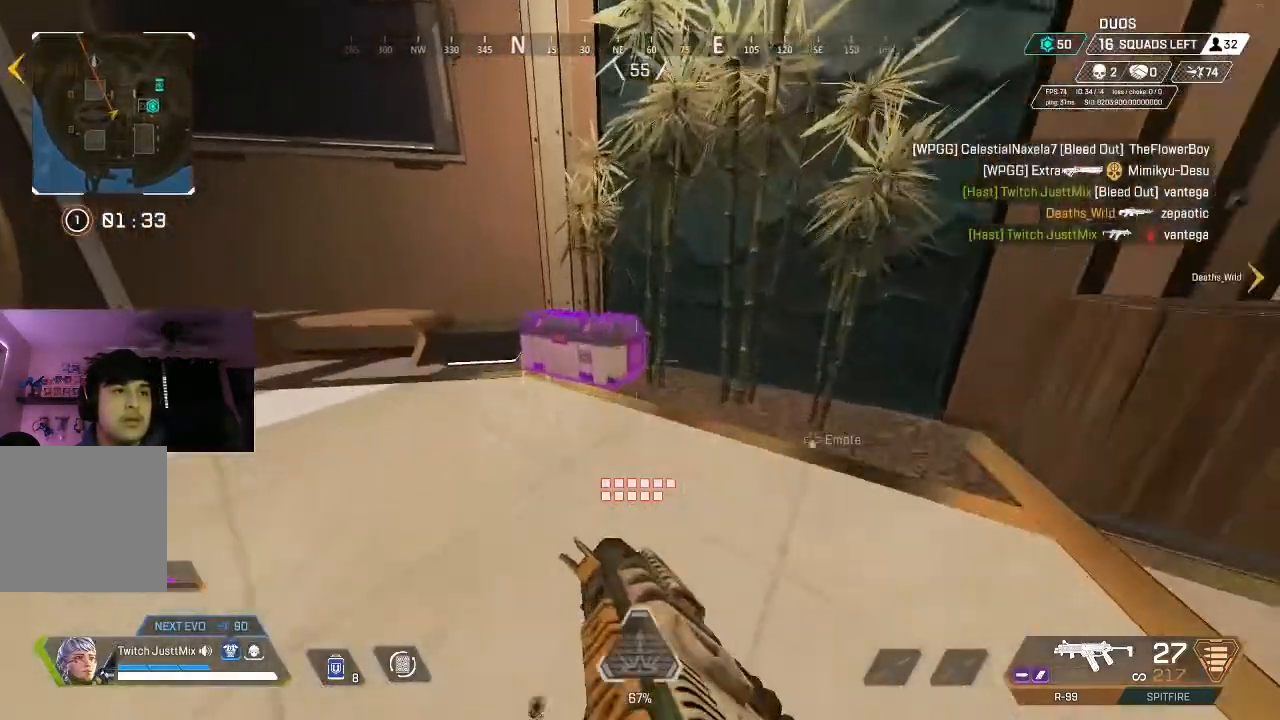
{"buttons": ["X"], "left_stick": "center", "right_stick": "center", "events": [[17, "L3", "up"], [250, "left_stick", "center"]]}
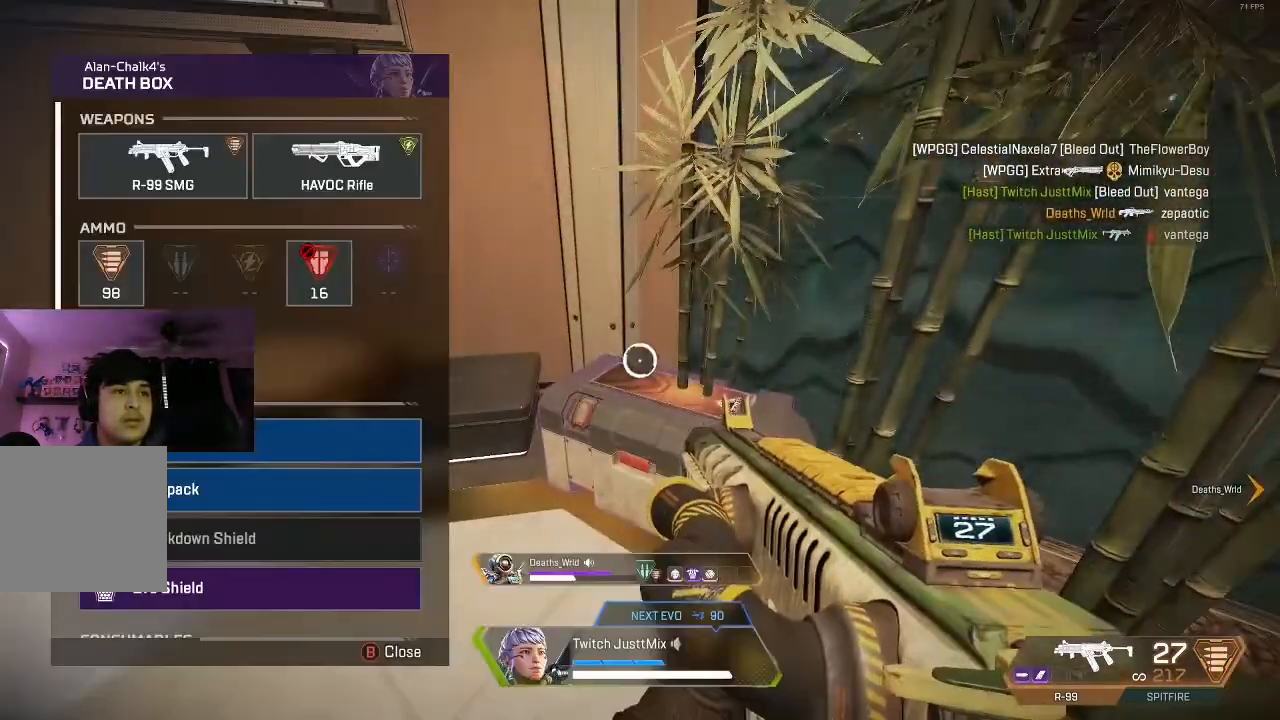
{"buttons": [], "left_stick": "up", "right_stick": "center", "events": [[50, "X", "up"], [83, "left_stick", "down"], [317, "left_stick", "center"], [367, "left_stick", "up"]]}
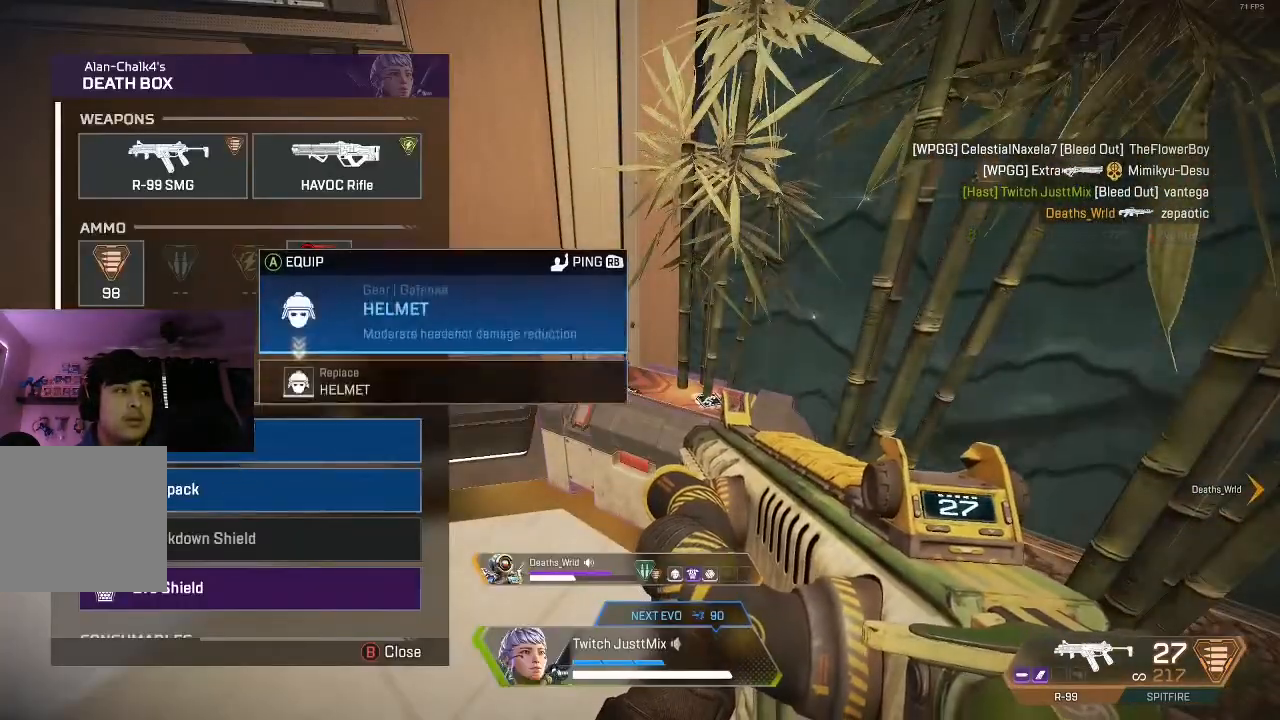
{"buttons": [], "left_stick": "down", "right_stick": "center", "events": [[17, "left_stick", "center"], [33, "A", "down"], [133, "A", "up"], [200, "A", "down"], [317, "A", "up"], [333, "left_stick", "down"]]}
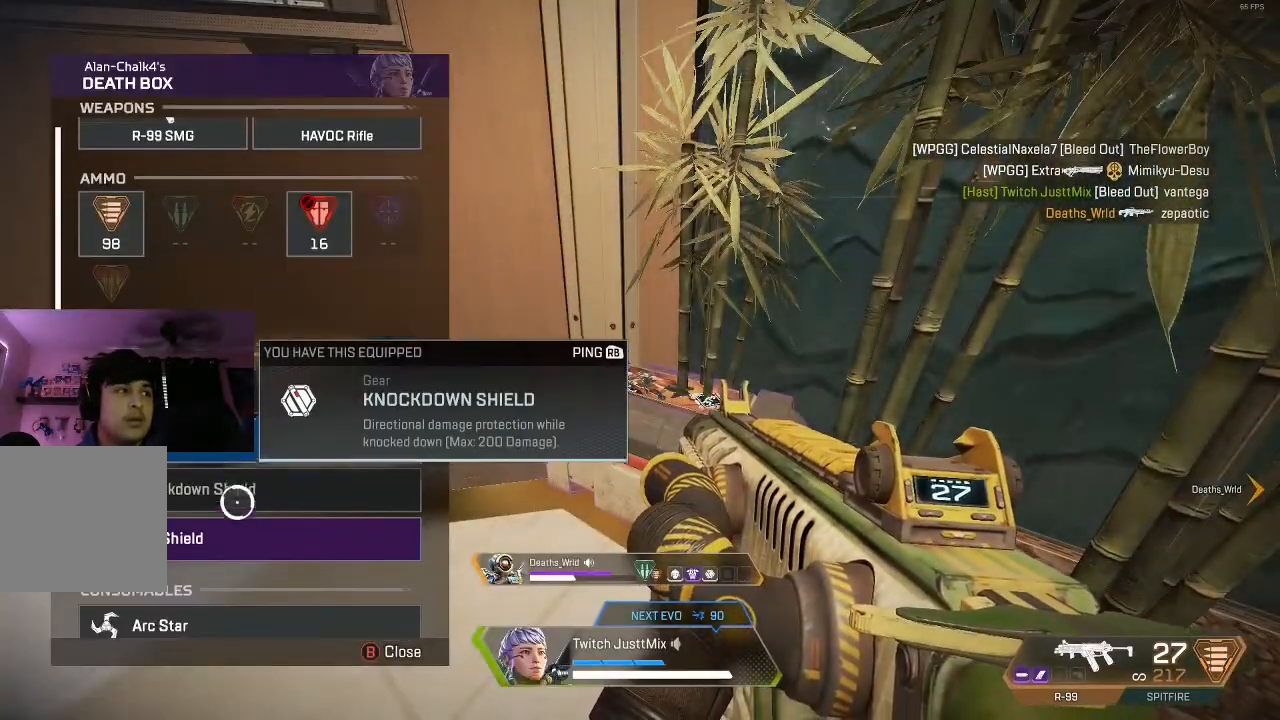
{"buttons": [], "left_stick": "down", "right_stick": "center", "events": [[17, "left_stick", "center"], [33, "A", "down"], [167, "A", "up"], [183, "left_stick", "up"], [317, "left_stick", "center"], [400, "A", "down"], [500, "A", "up"], [500, "left_stick", "down"]]}
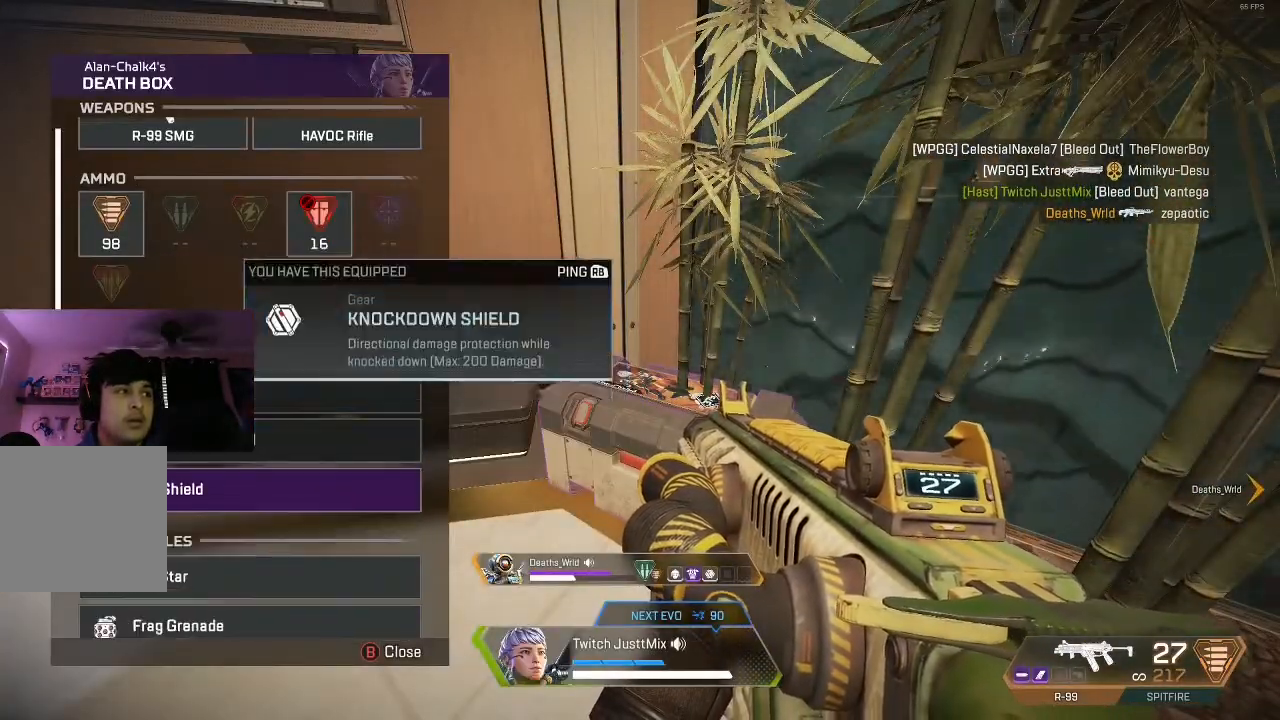
{"buttons": [], "left_stick": "up-left", "right_stick": "up-left", "events": [[117, "left_stick", "center"], [167, "A", "down"], [250, "A", "up"], [283, "left_stick", "up"], [333, "right_stick", "up"], [450, "left_stick", "up-left"], [500, "right_stick", "up-left"]]}
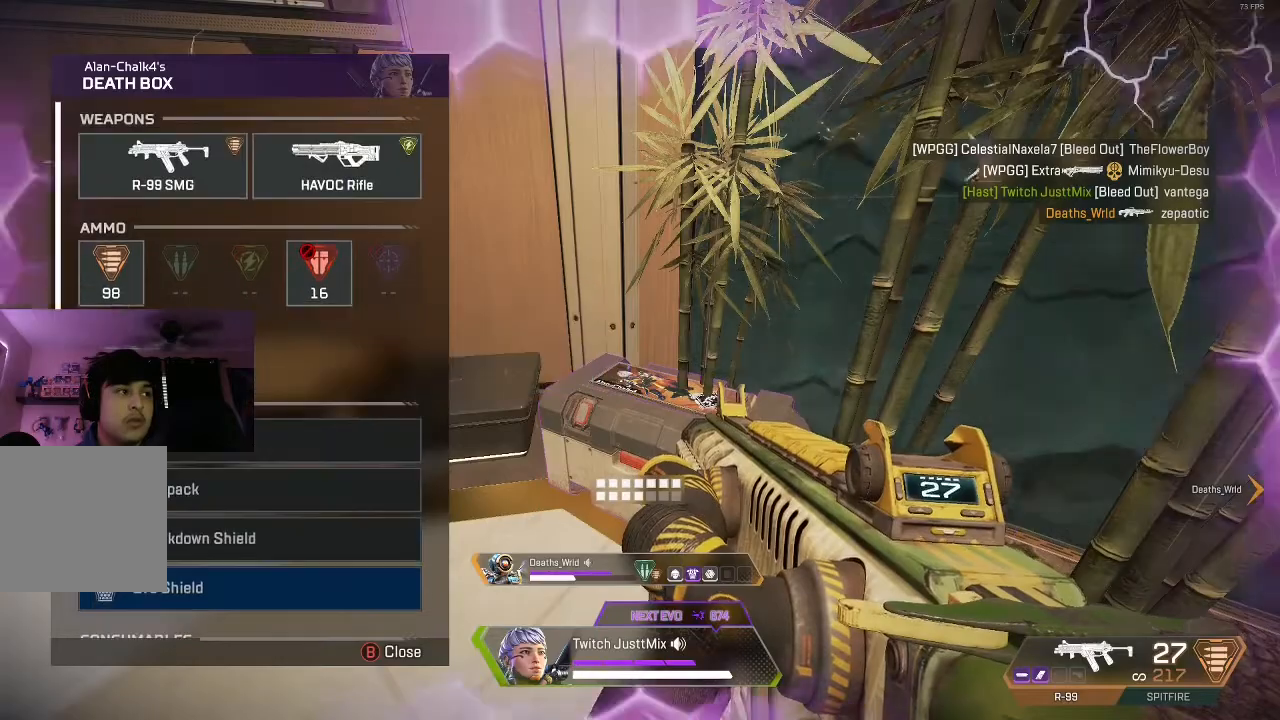
{"buttons": [], "left_stick": "down", "right_stick": "down", "events": [[33, "right_stick", "center"], [83, "left_stick", "center"], [183, "A", "down"], [300, "A", "up"], [300, "left_stick", "down"], [350, "right_stick", "down"]]}
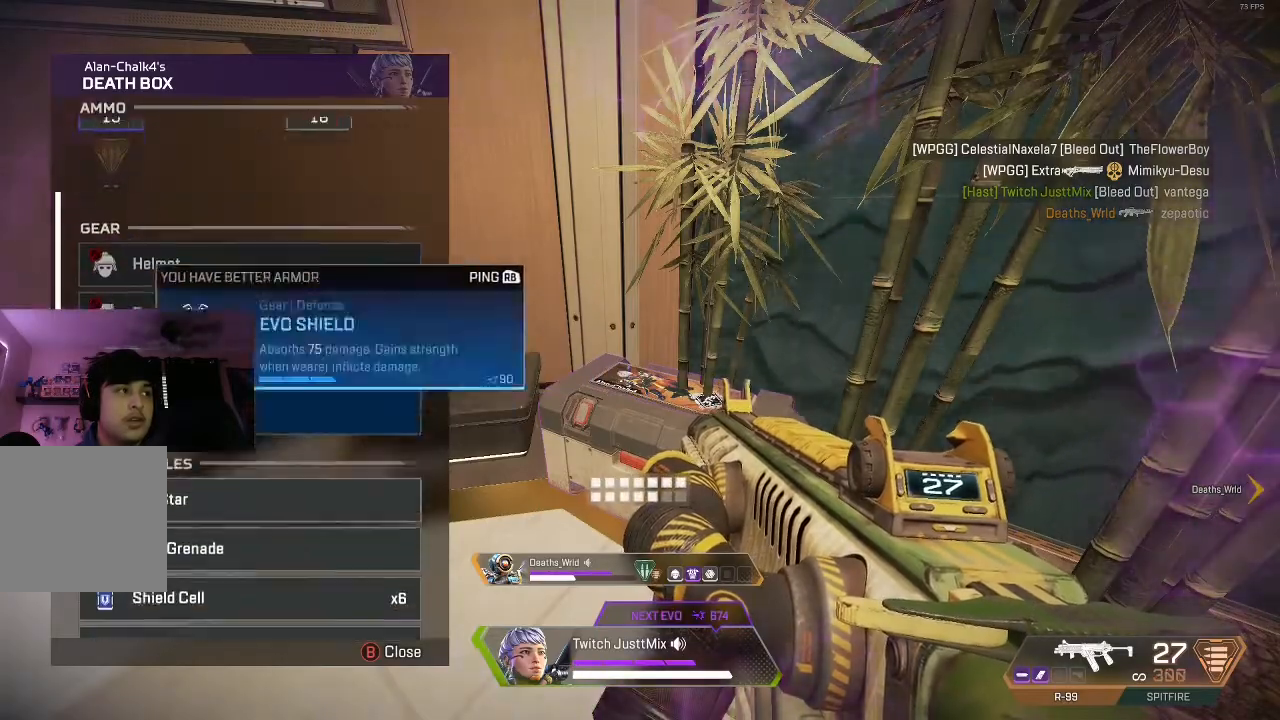
{"buttons": [], "left_stick": "center", "right_stick": "center", "events": [[17, "right_stick", "center"], [283, "left_stick", "center"], [317, "right_stick", "down"], [467, "right_stick", "center"]]}
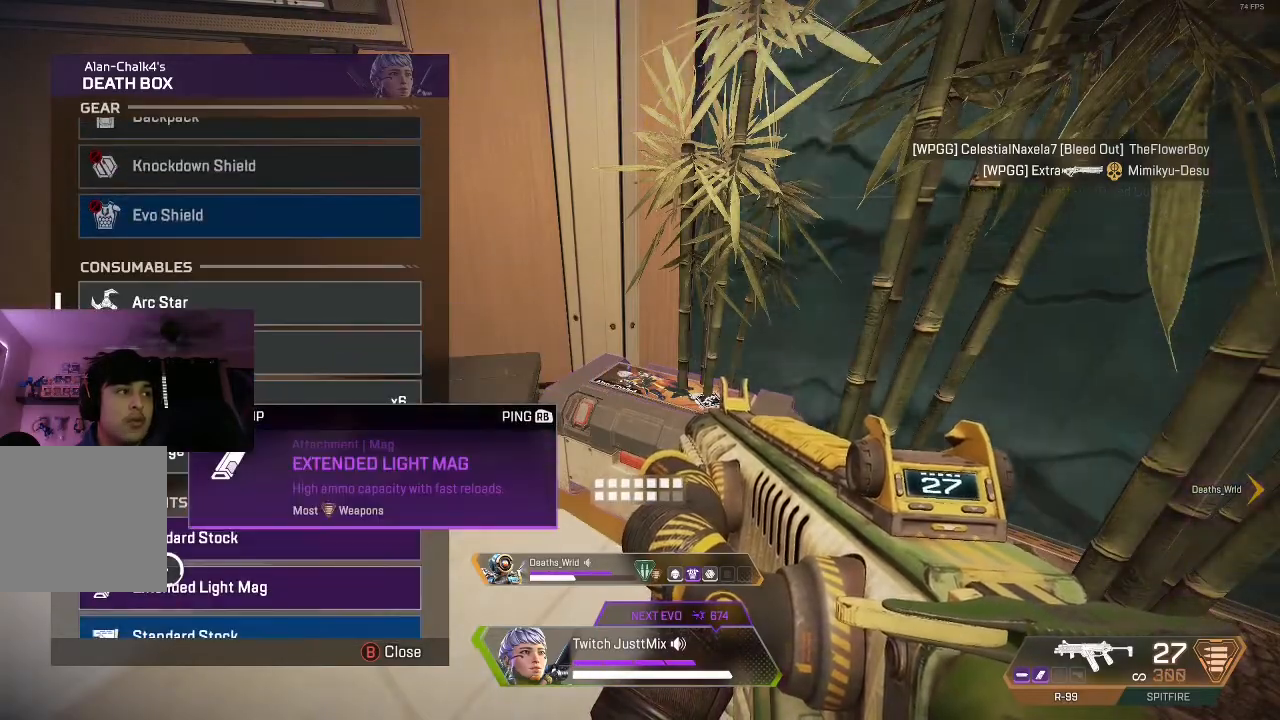
{"buttons": ["Y"], "left_stick": "up-right", "right_stick": "center", "events": [[83, "left_stick", "up-right"], [183, "right_stick", "right"], [300, "B", "down"], [300, "right_stick", "left"], [433, "B", "up"], [450, "Y", "down"], [483, "right_stick", "center"]]}